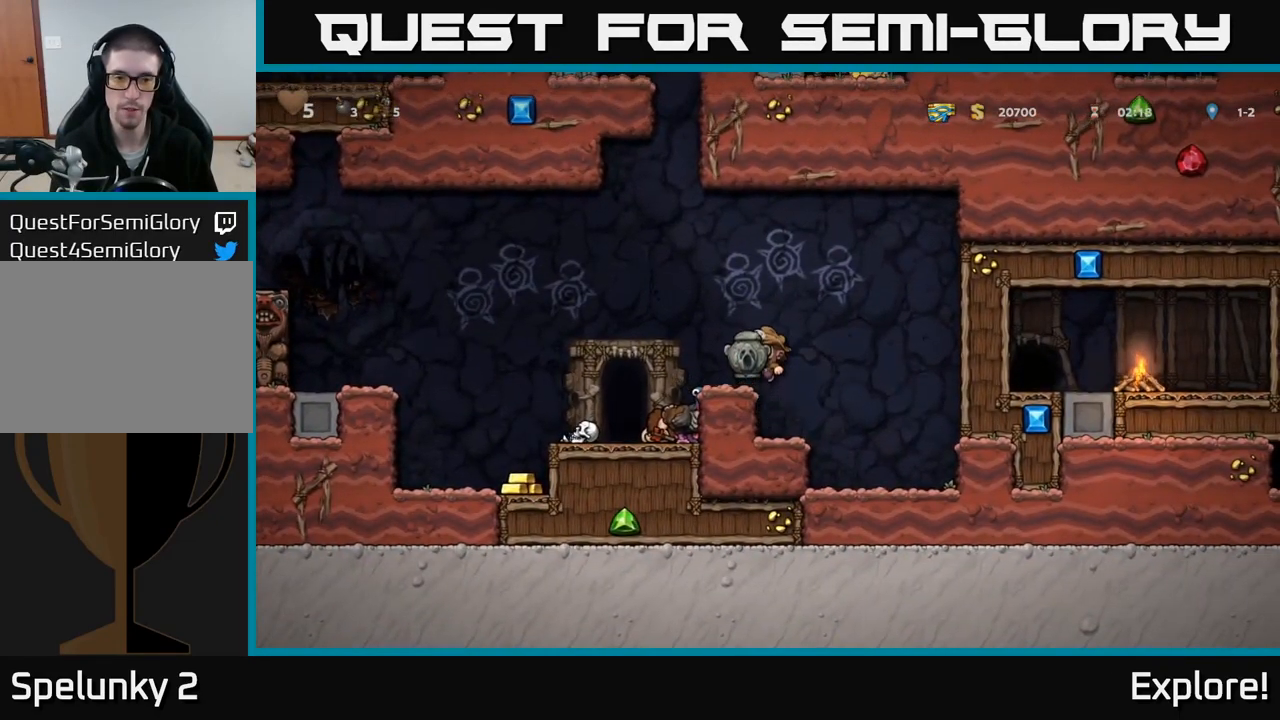
Gameplay with a controller (Xbox layout); each line is a JSON object with the inputs held at the frame after it. "events" lists button and stick changes between this image and that frame as [ms after this image, input, new state], when the widget could be followed in between. Not read: left_stick.
{"buttons": ["DPAD_LEFT"], "right_stick": "center", "events": [[17, "A", "up"], [84, "DPAD_LEFT", "up"], [284, "A", "down"], [317, "DPAD_LEFT", "down"], [450, "A", "up"]]}
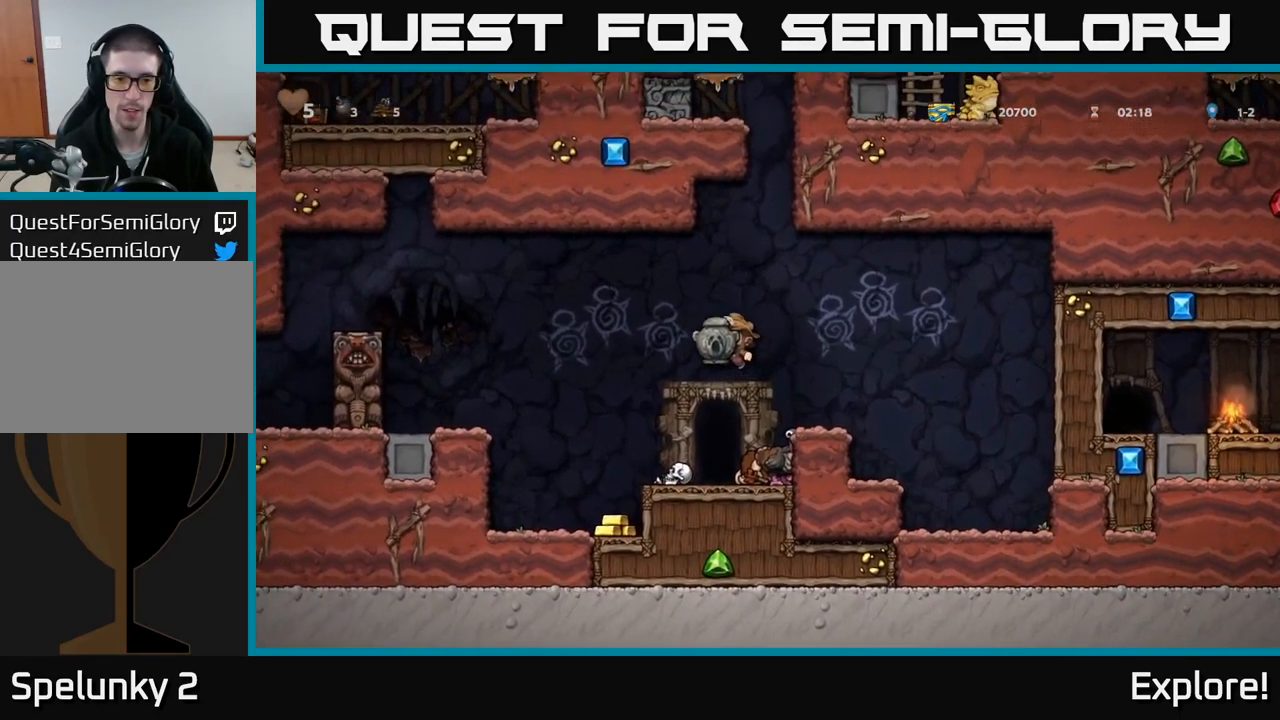
{"buttons": [], "right_stick": "center", "events": [[284, "DPAD_LEFT", "up"]]}
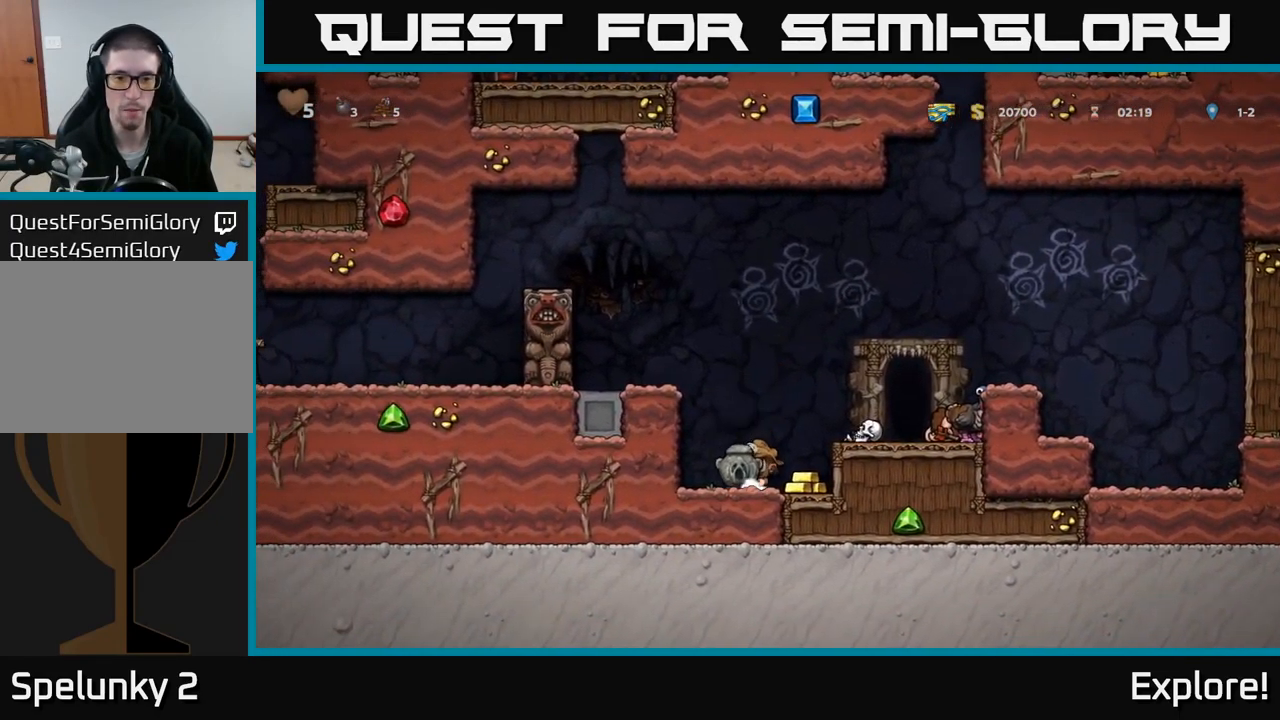
{"buttons": ["A", "DPAD_LEFT"], "right_stick": "center", "events": [[34, "DPAD_RIGHT", "down"], [167, "DPAD_RIGHT", "up"], [234, "DPAD_LEFT", "down"], [400, "A", "down"]]}
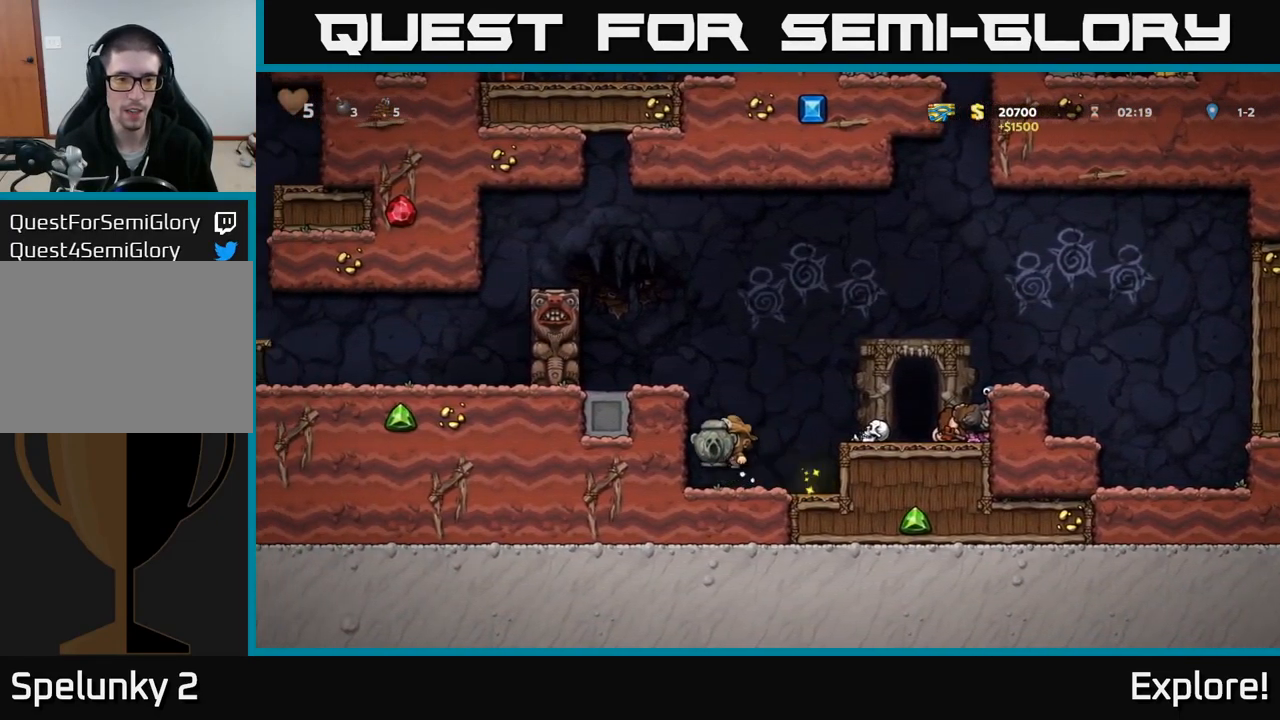
{"buttons": [], "right_stick": "center", "events": [[84, "A", "up"], [284, "A", "down"], [400, "DPAD_LEFT", "up"], [434, "A", "up"]]}
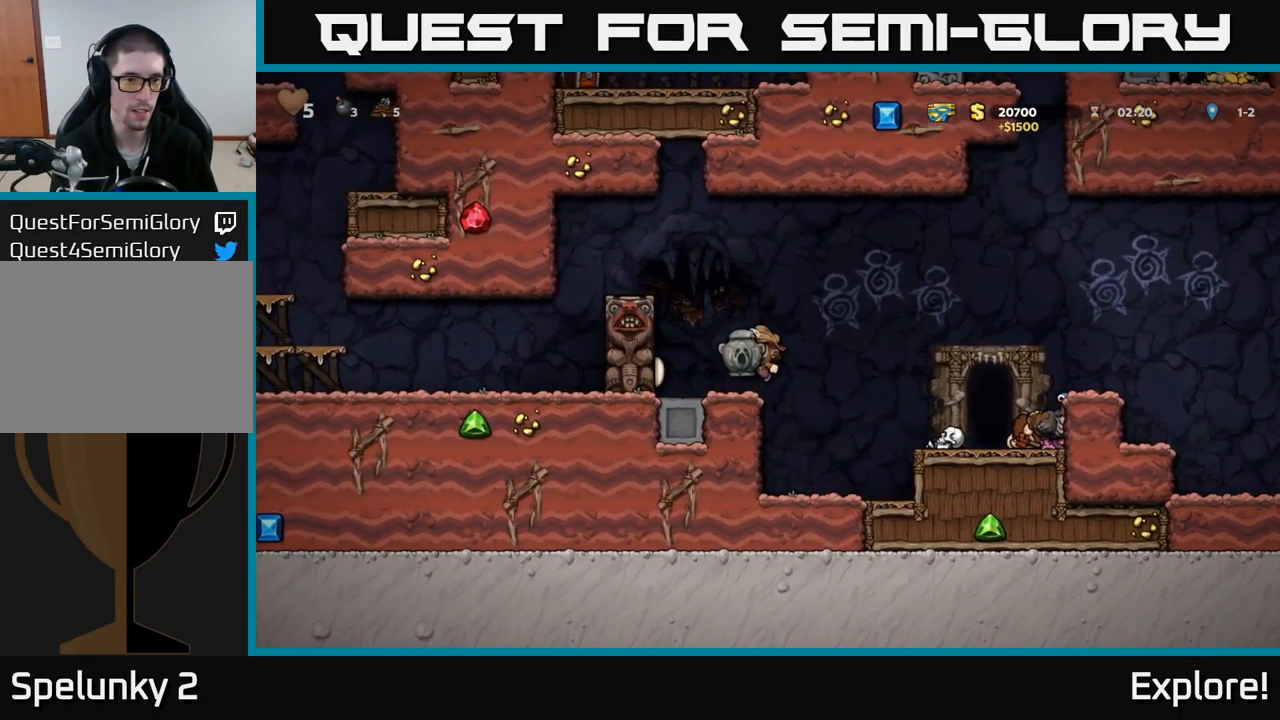
{"buttons": [], "right_stick": "center", "events": []}
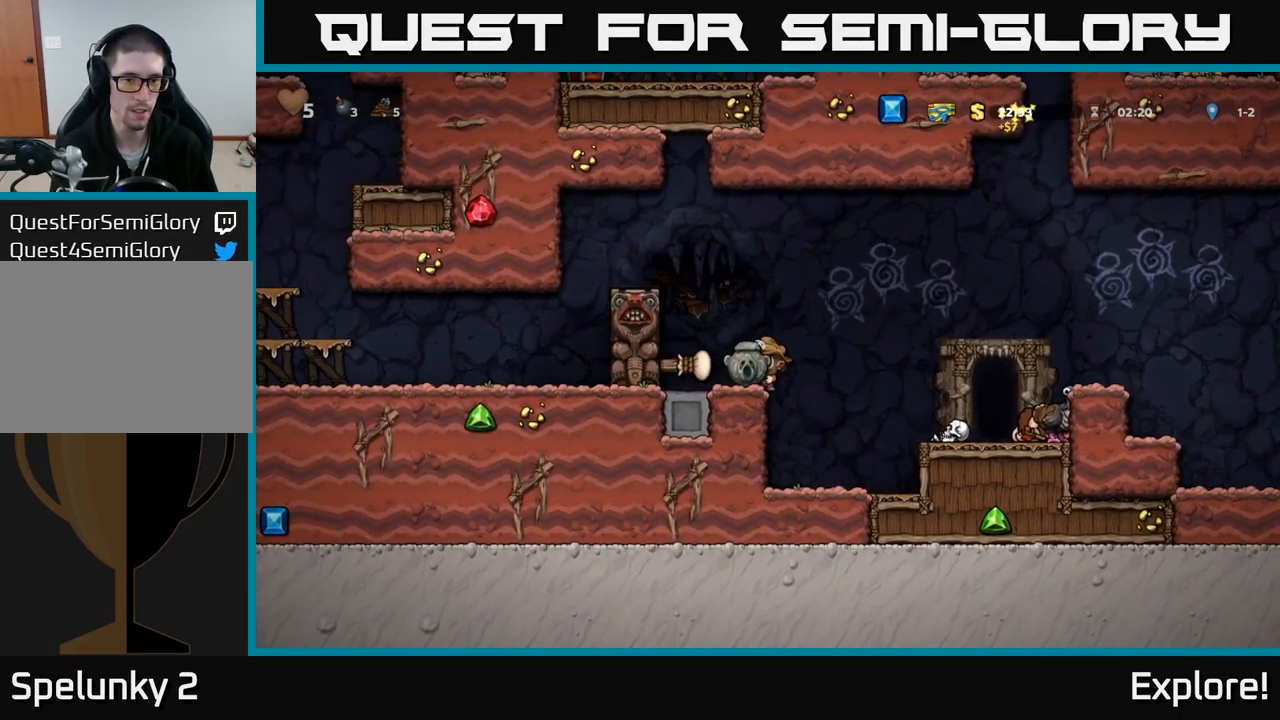
{"buttons": [], "right_stick": "center", "events": [[17, "A", "down"], [217, "A", "up"]]}
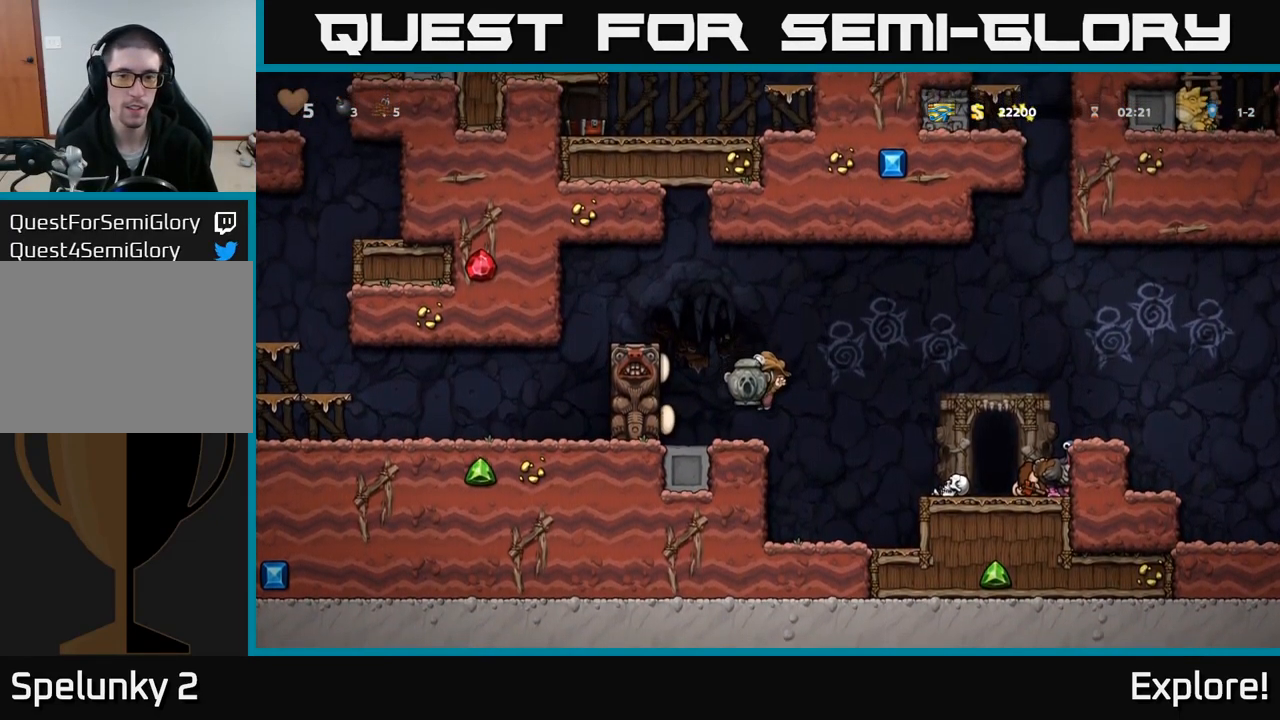
{"buttons": ["DPAD_RIGHT"], "right_stick": "center", "events": [[167, "A", "down"], [167, "DPAD_RIGHT", "down"], [334, "A", "up"]]}
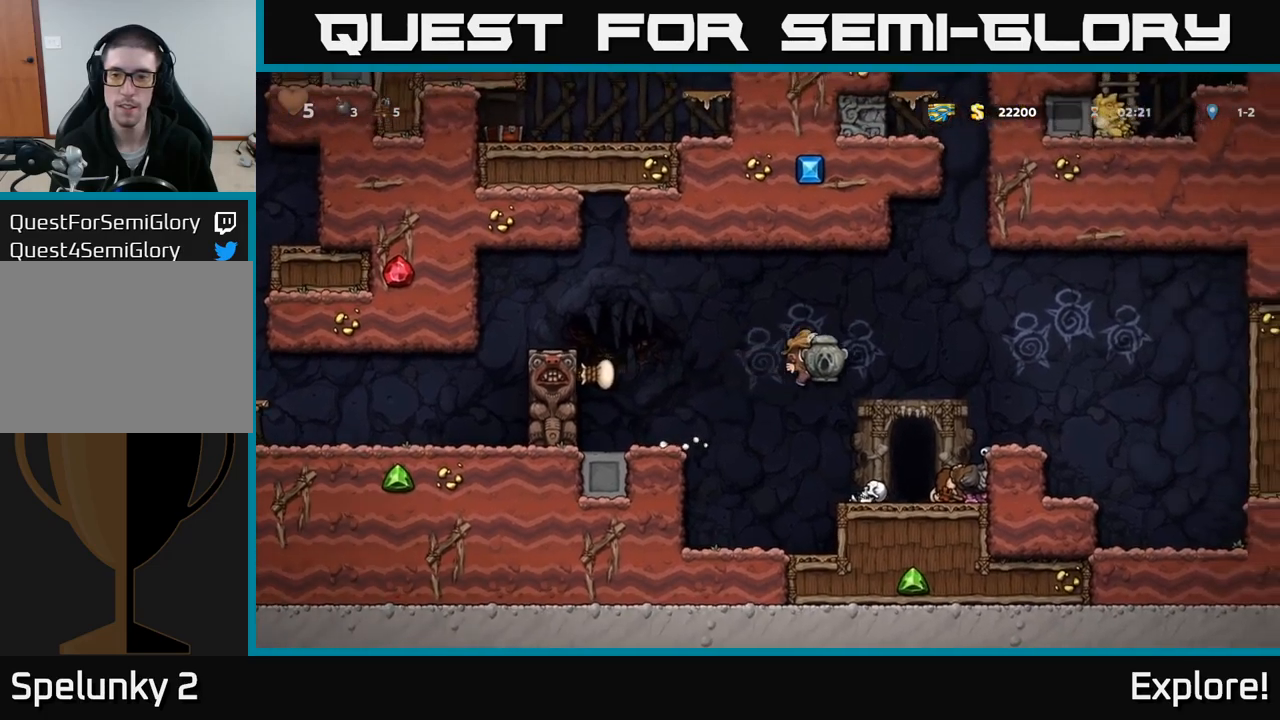
{"buttons": ["A", "DPAD_RIGHT"], "right_stick": "center", "events": [[50, "DPAD_RIGHT", "up"], [333, "DPAD_RIGHT", "down"], [367, "A", "down"]]}
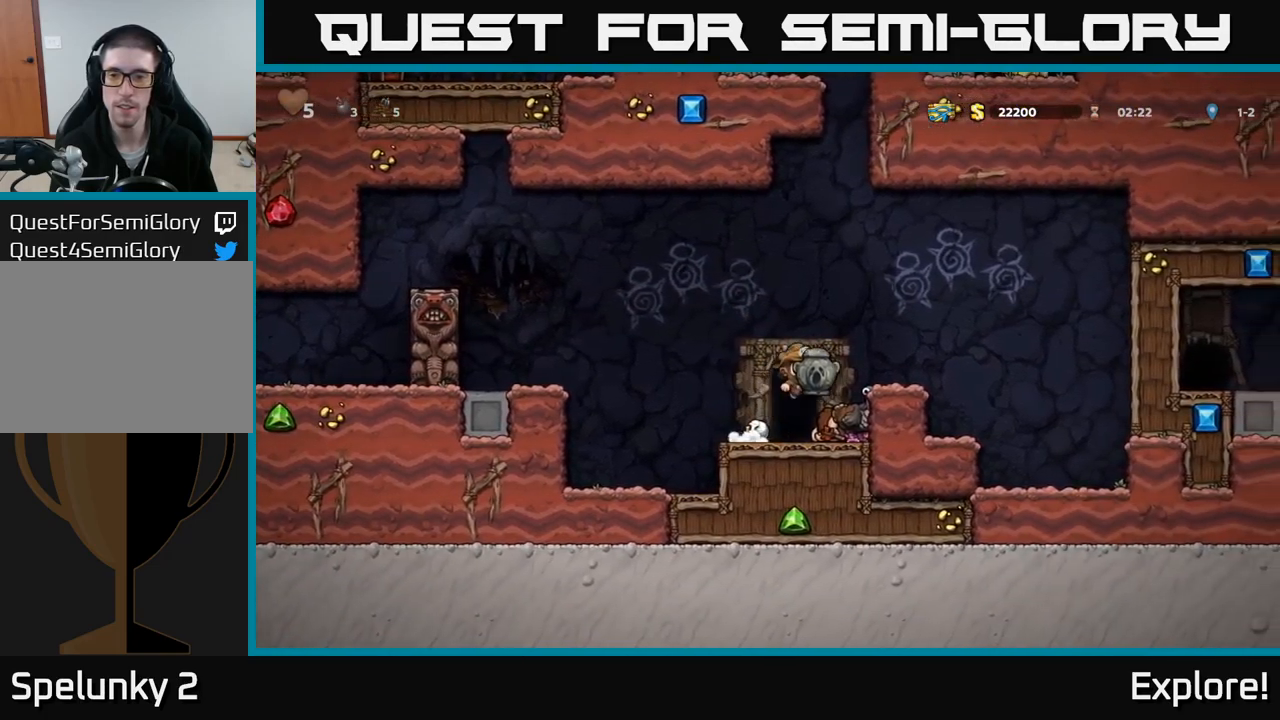
{"buttons": ["DPAD_RIGHT"], "right_stick": "center", "events": [[67, "A", "up"]]}
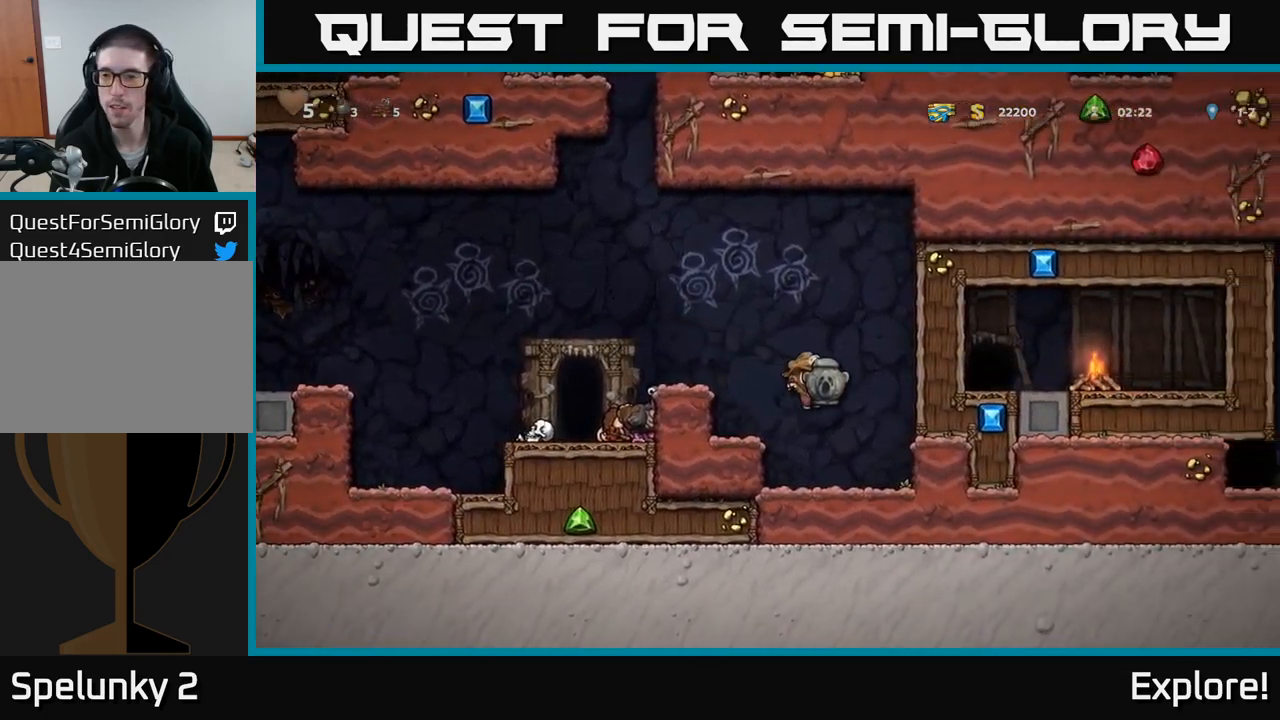
{"buttons": [], "right_stick": "center", "events": [[283, "DPAD_RIGHT", "up"]]}
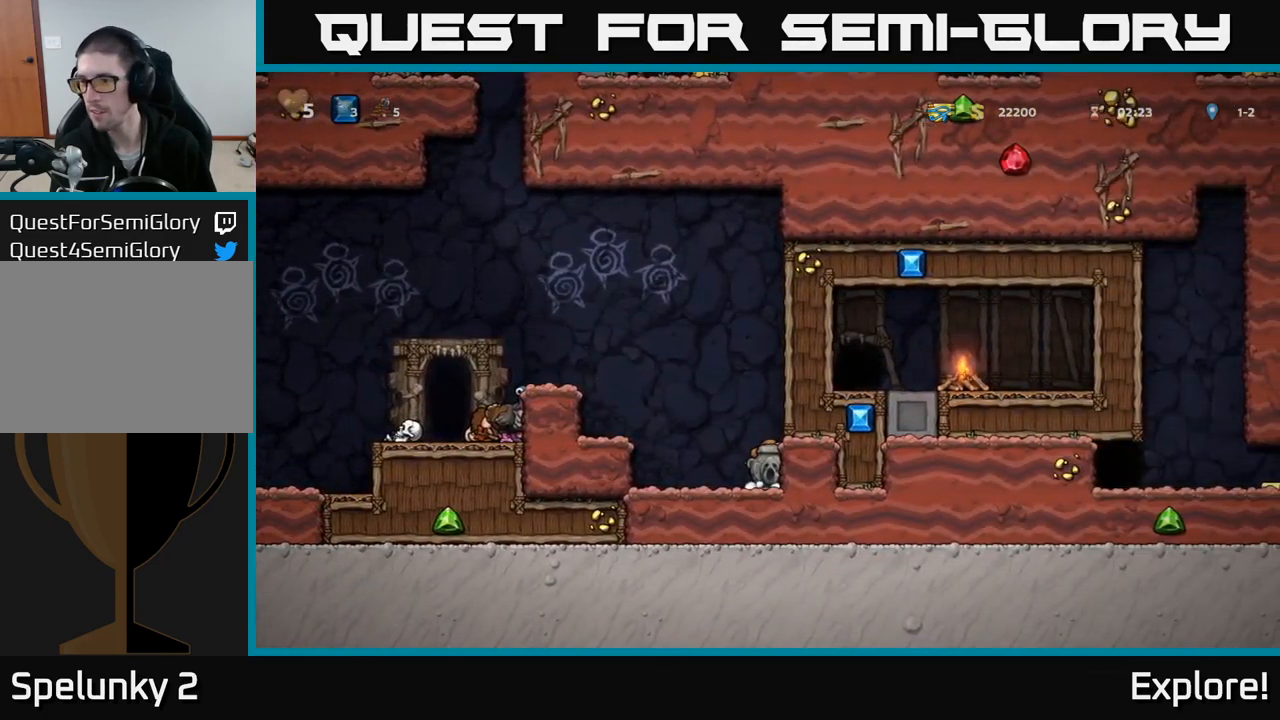
{"buttons": ["DPAD_LEFT"], "right_stick": "center", "events": [[50, "DPAD_LEFT", "down"], [100, "A", "down"], [283, "A", "up"]]}
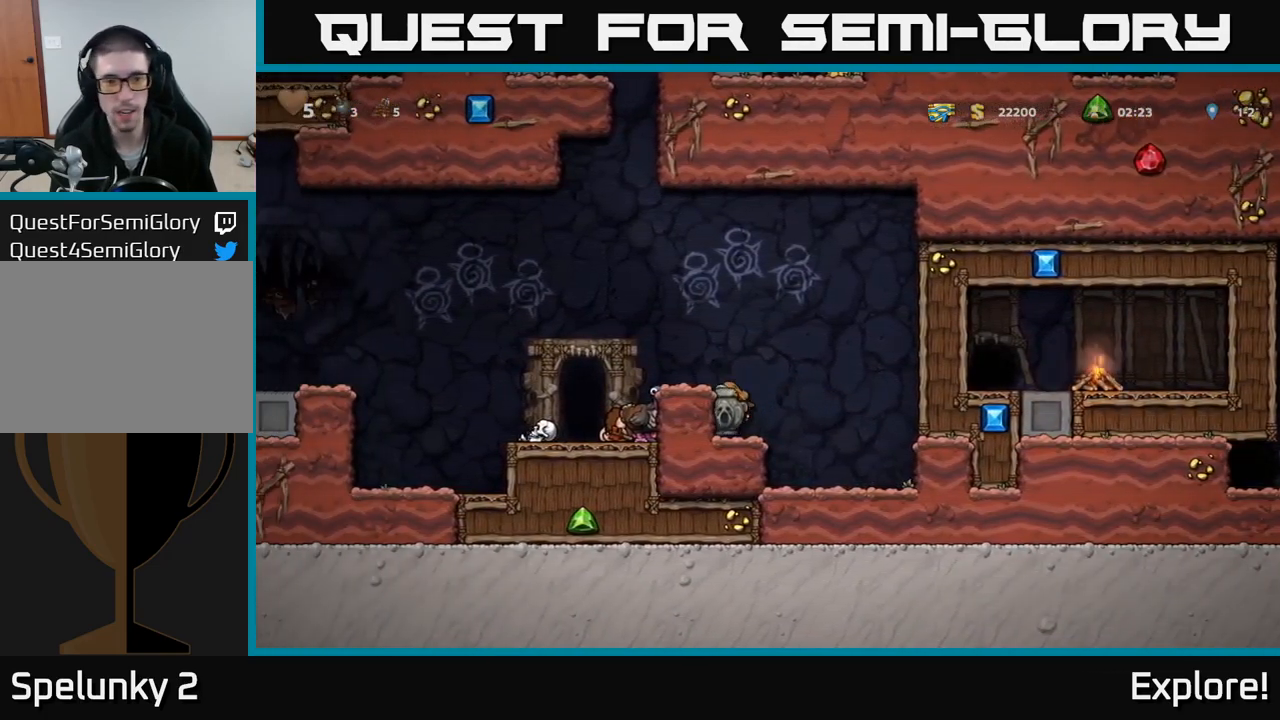
{"buttons": ["DPAD_LEFT"], "right_stick": "center", "events": [[17, "A", "down"], [167, "A", "up"], [183, "DPAD_LEFT", "up"], [500, "DPAD_LEFT", "down"]]}
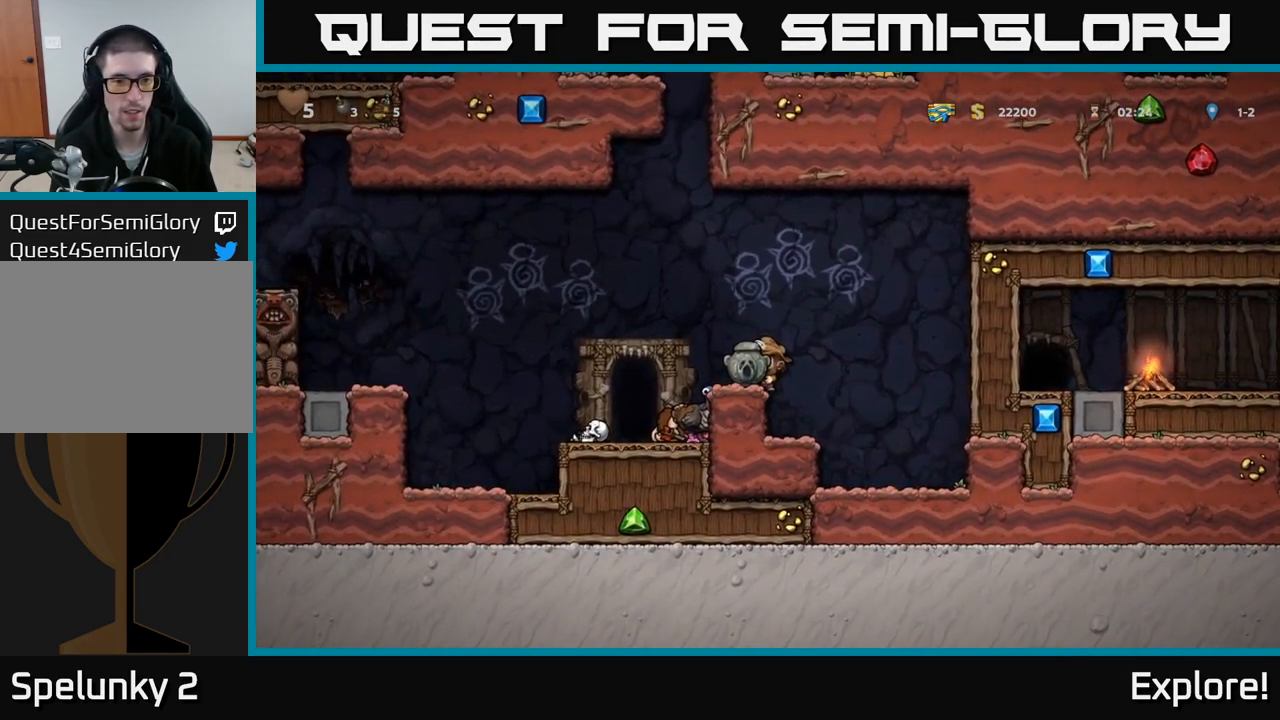
{"buttons": ["X", "DPAD_DOWN"], "right_stick": "center", "events": [[67, "DPAD_LEFT", "up"], [283, "A", "down"], [333, "DPAD_DOWN", "down"], [400, "A", "up"], [467, "X", "down"]]}
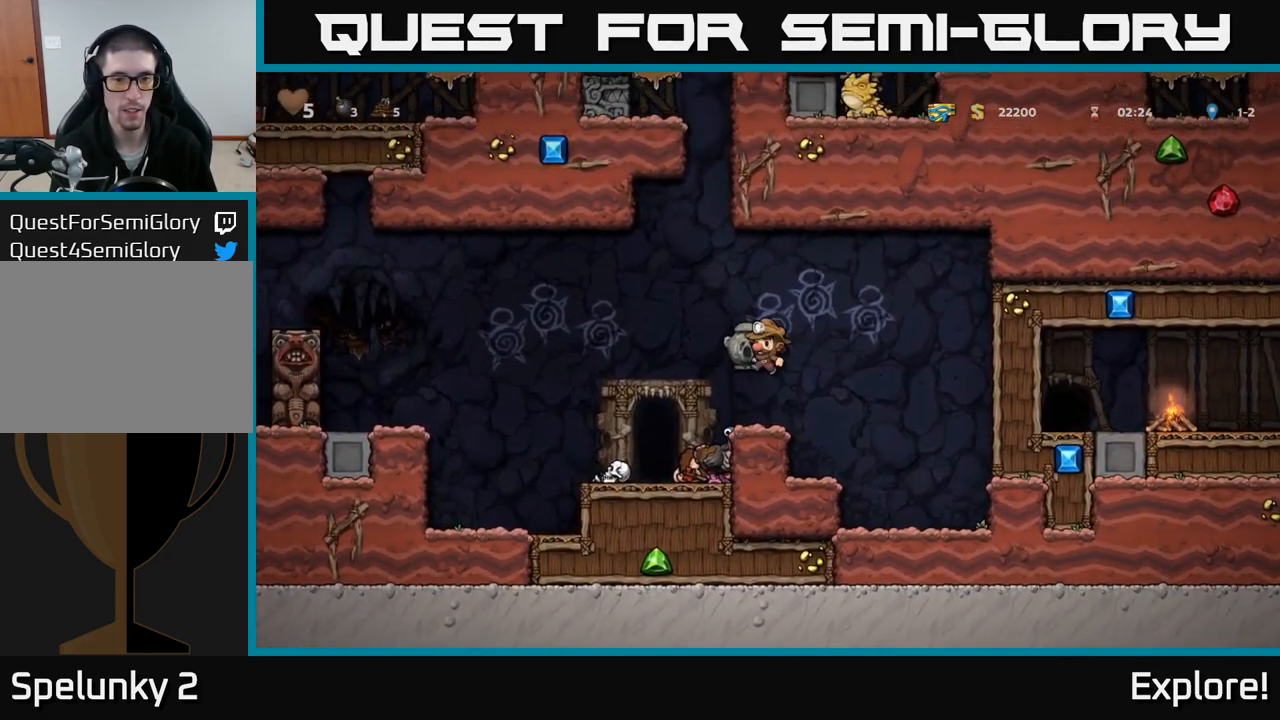
{"buttons": ["DPAD_LEFT"], "right_stick": "center", "events": [[33, "X", "up"], [150, "DPAD_DOWN", "up"], [333, "A", "down"], [417, "DPAD_LEFT", "down"], [450, "A", "up"]]}
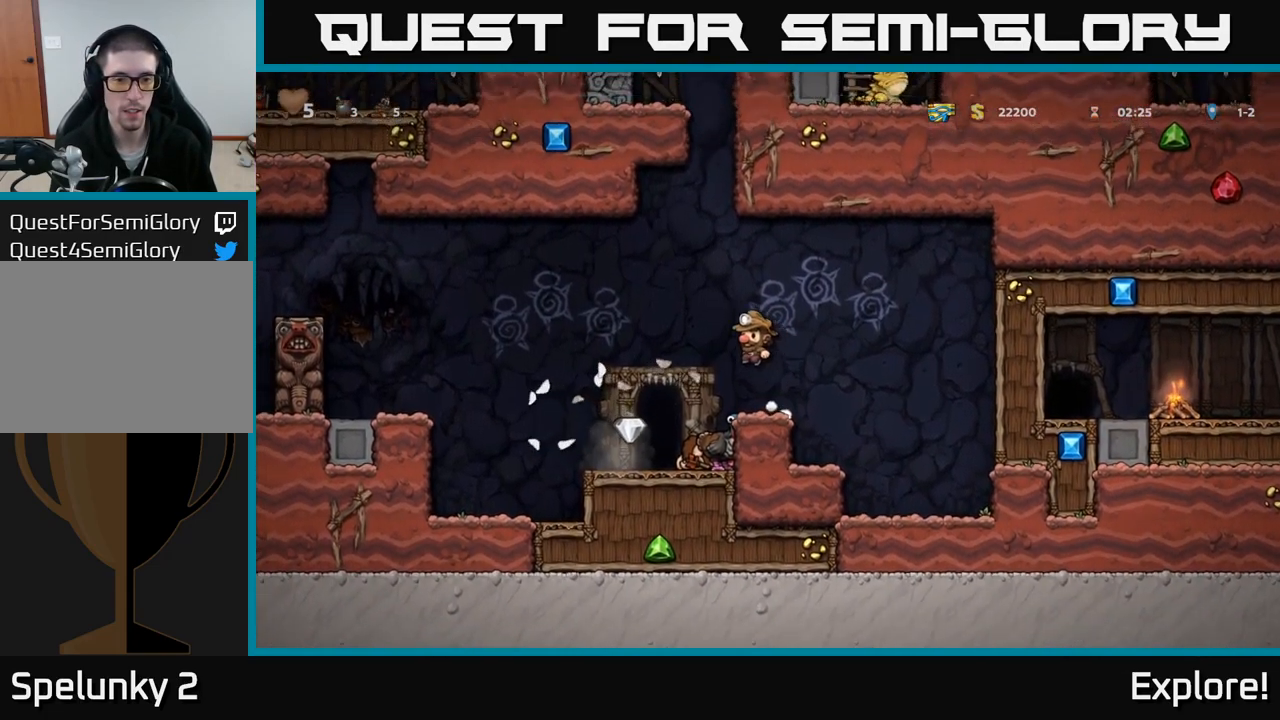
{"buttons": [], "right_stick": "center", "events": [[17, "DPAD_LEFT", "up"]]}
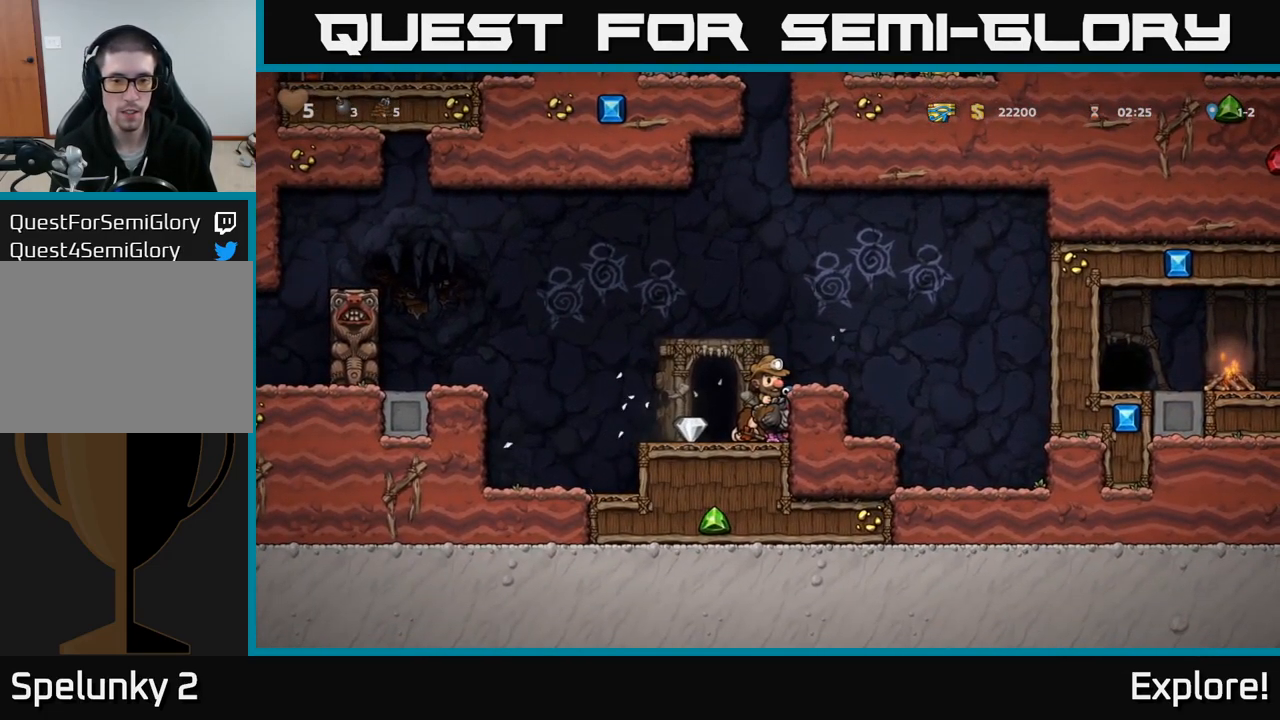
{"buttons": ["DPAD_RIGHT"], "right_stick": "center", "events": [[83, "DPAD_LEFT", "down"], [333, "DPAD_LEFT", "up"], [433, "DPAD_RIGHT", "down"]]}
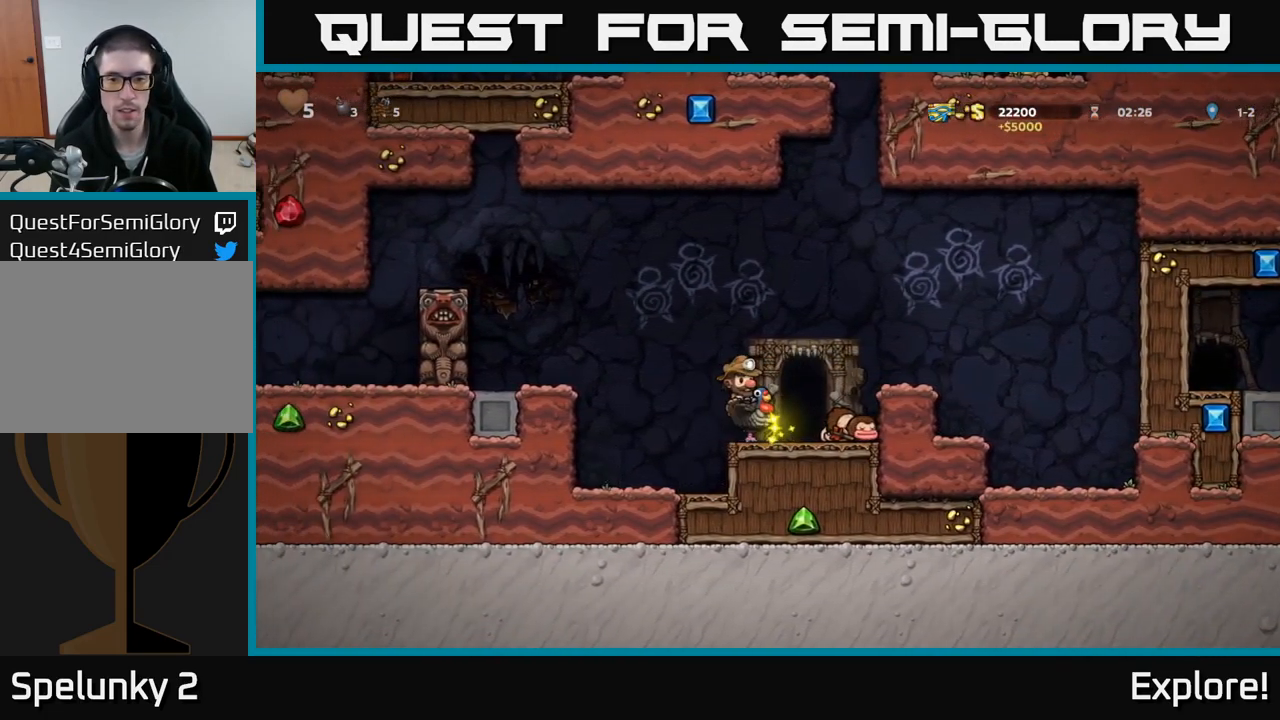
{"buttons": [], "right_stick": "center", "events": [[50, "DPAD_RIGHT", "up"], [150, "L2", "down"], [250, "L2", "up"]]}
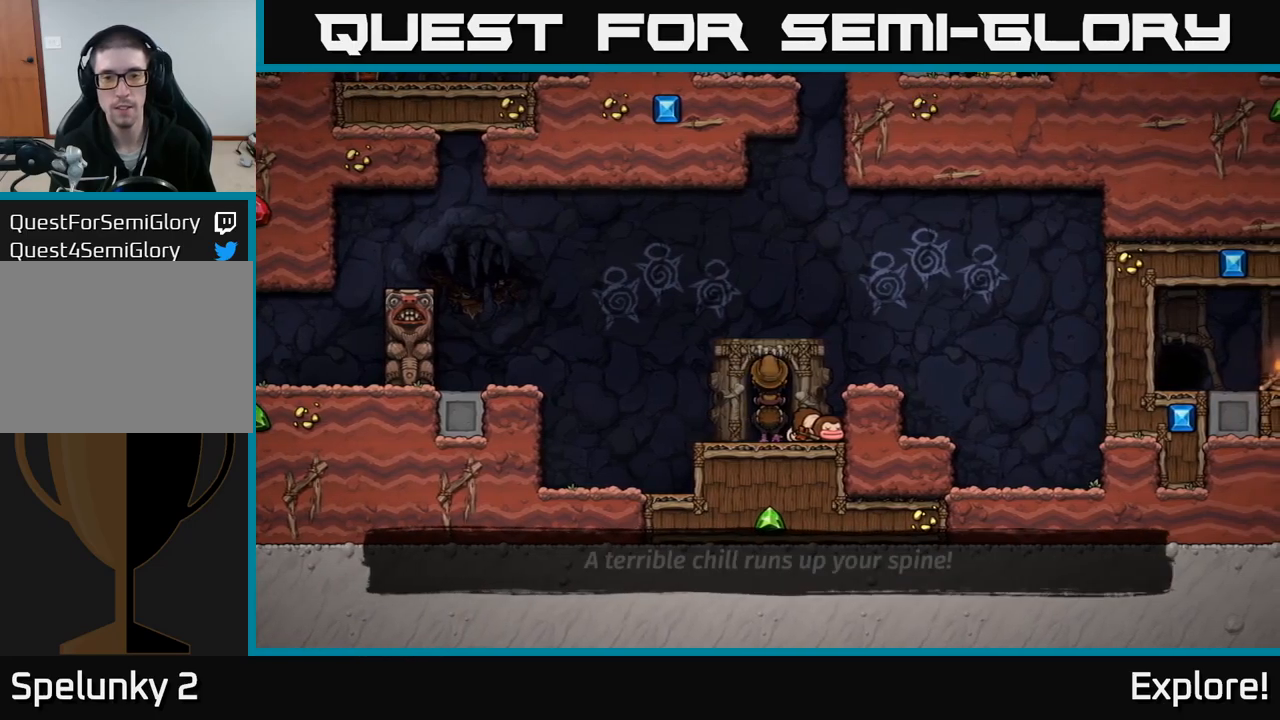
{"buttons": [], "right_stick": "center", "events": []}
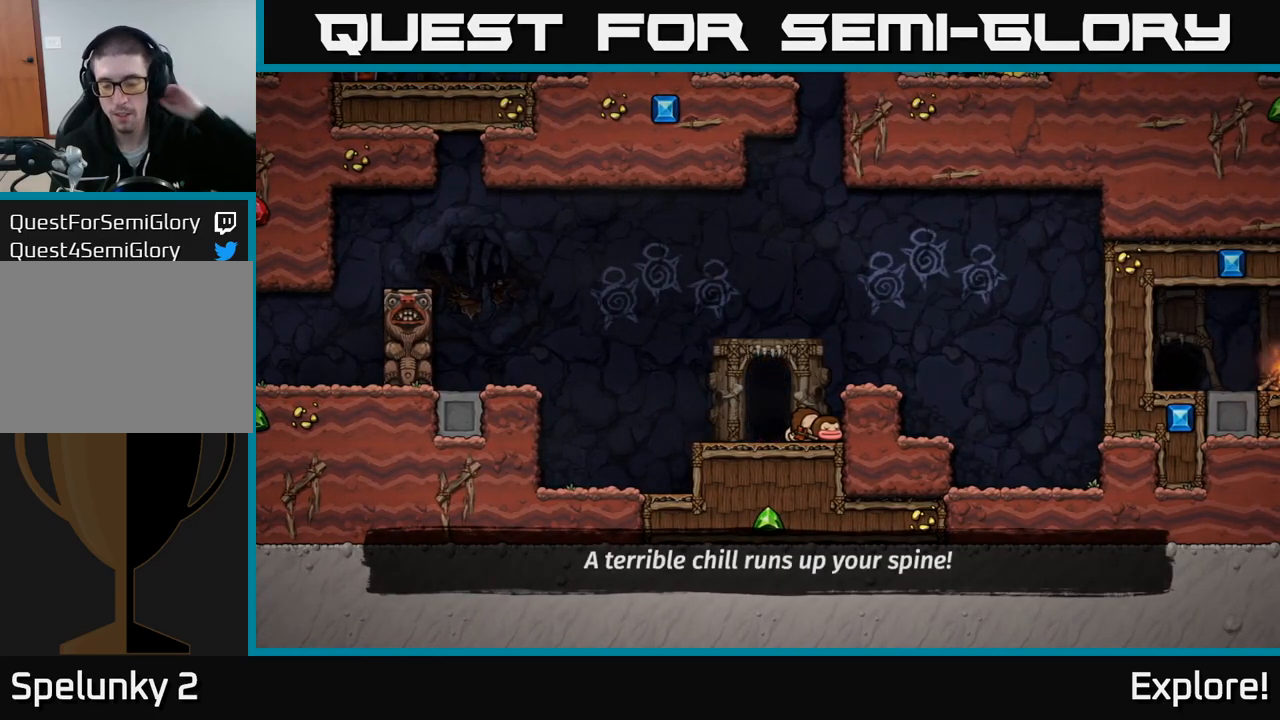
{"buttons": [], "right_stick": "center", "events": []}
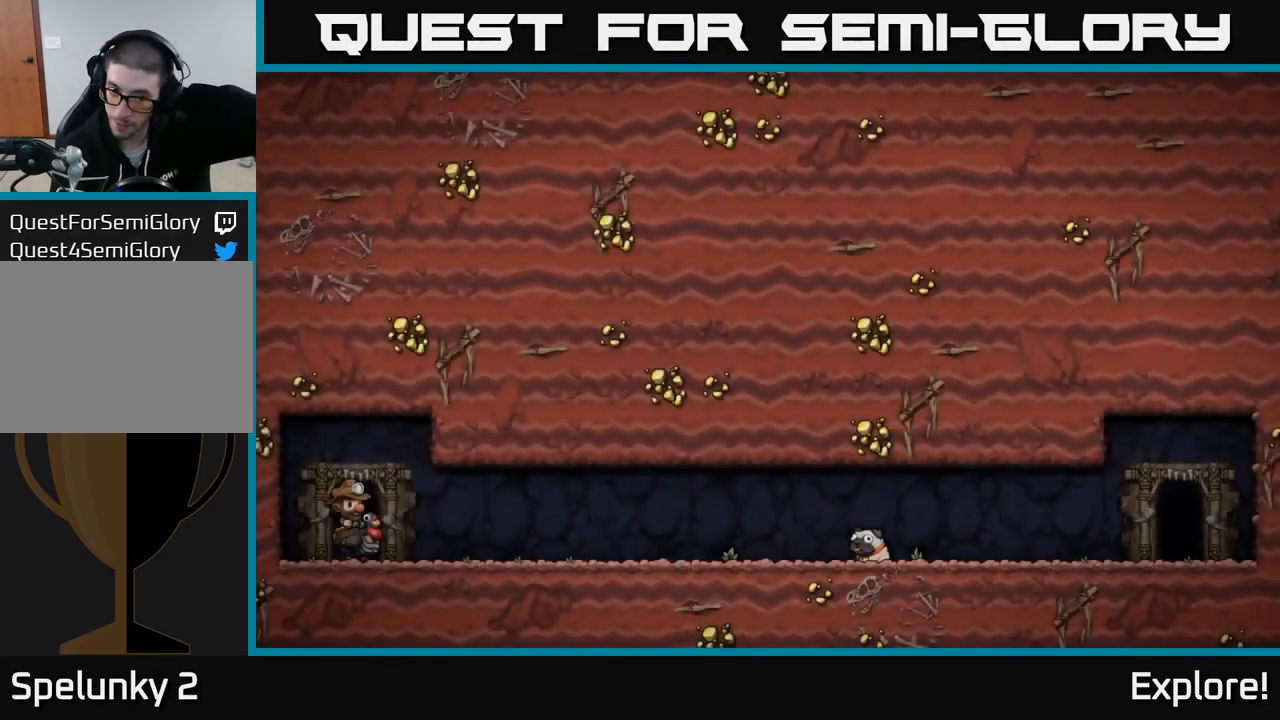
{"buttons": [], "right_stick": "center", "events": []}
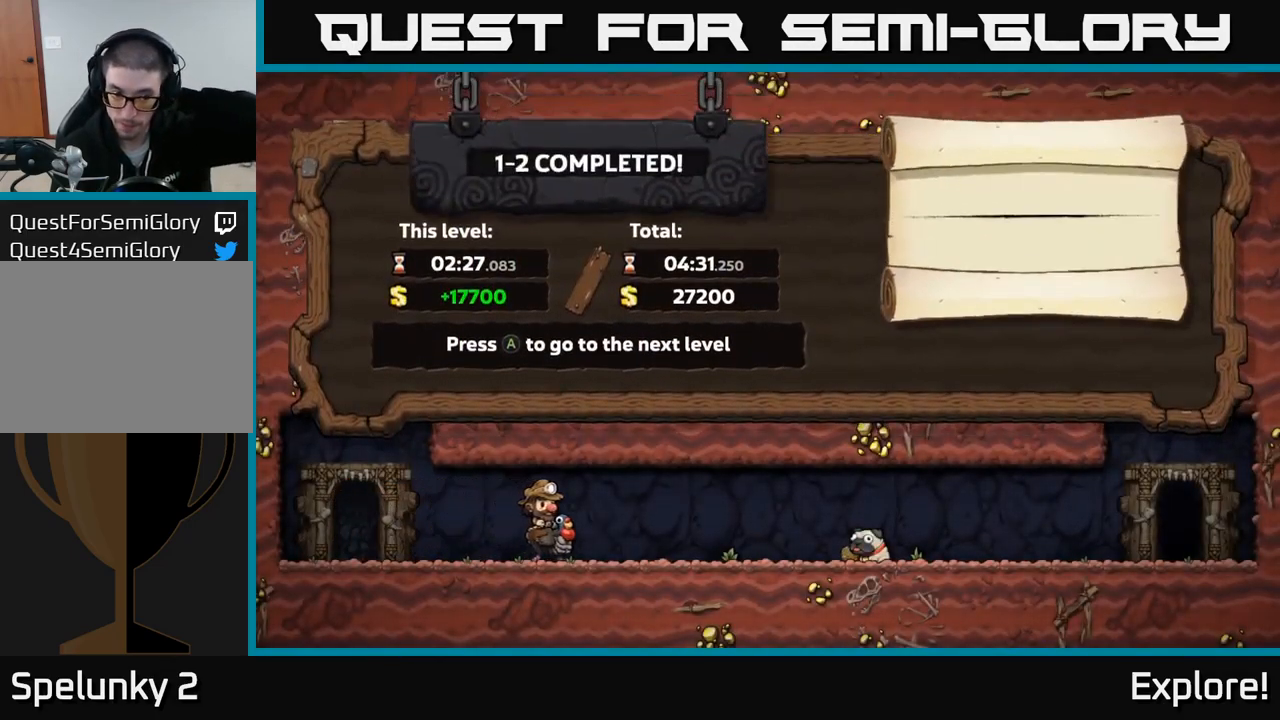
{"buttons": [], "right_stick": "center", "events": [[283, "A", "down"], [383, "A", "up"]]}
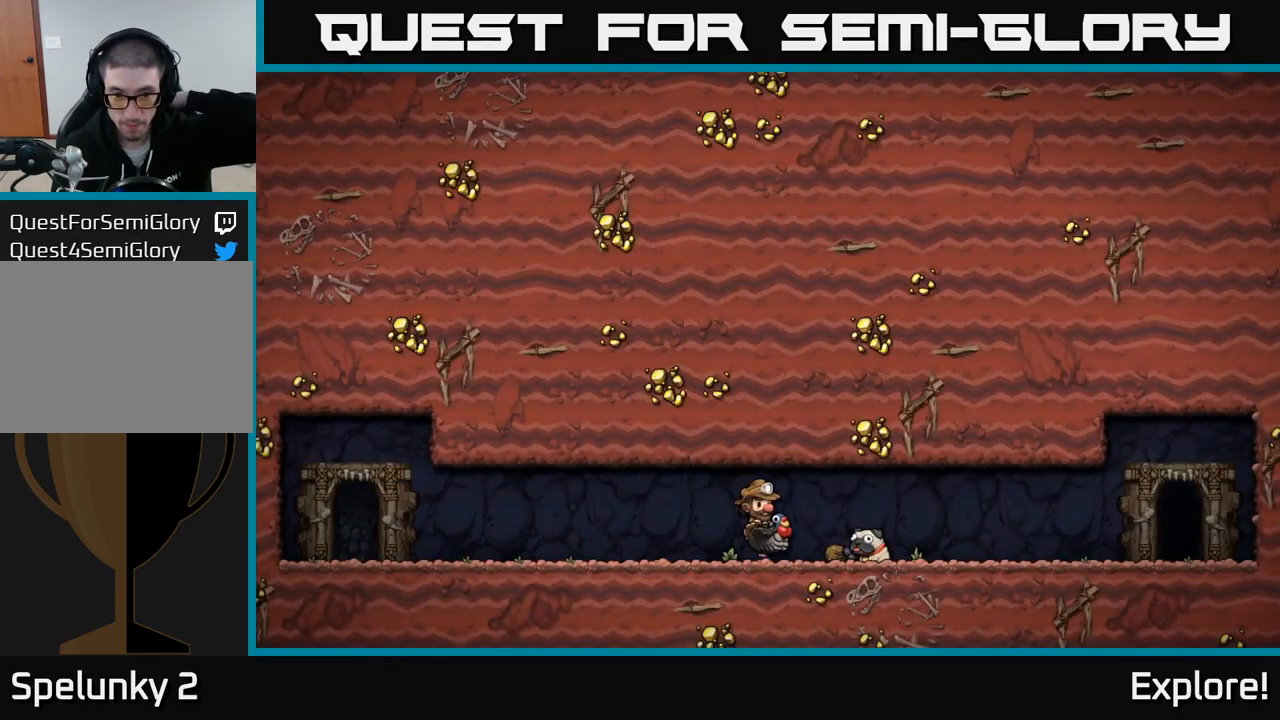
{"buttons": [], "right_stick": "center", "events": []}
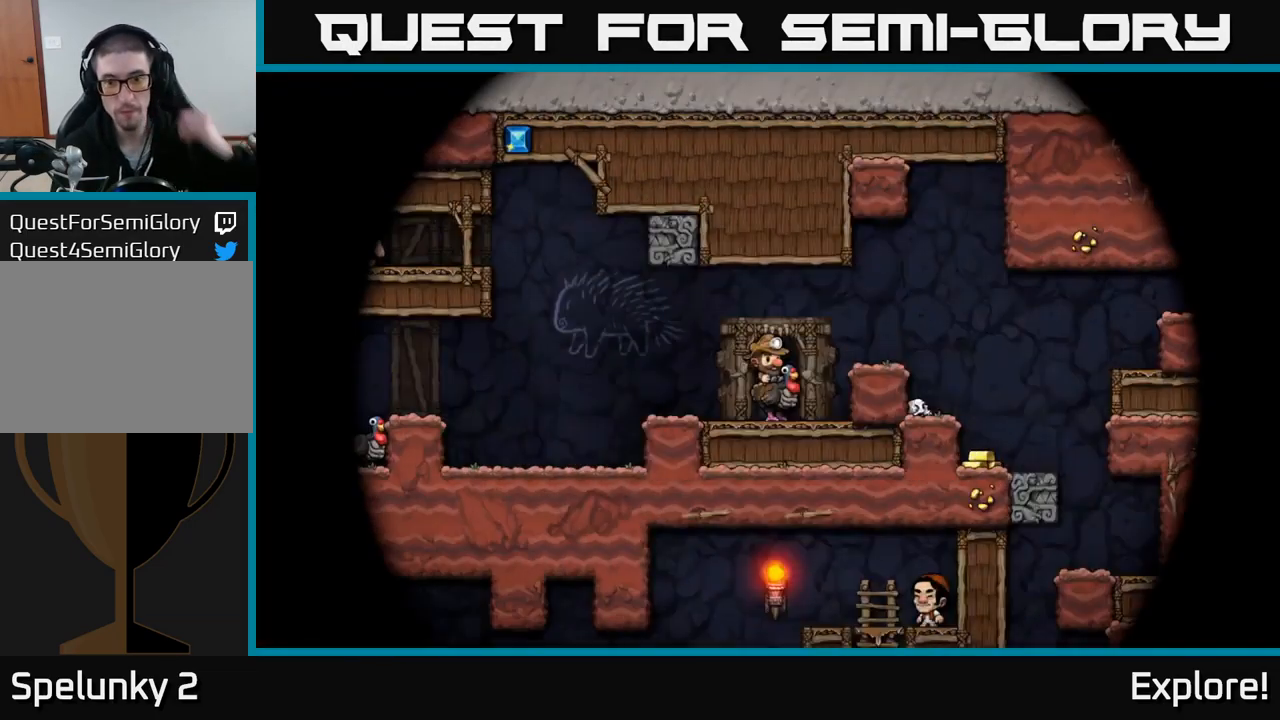
{"buttons": [], "right_stick": "center", "events": []}
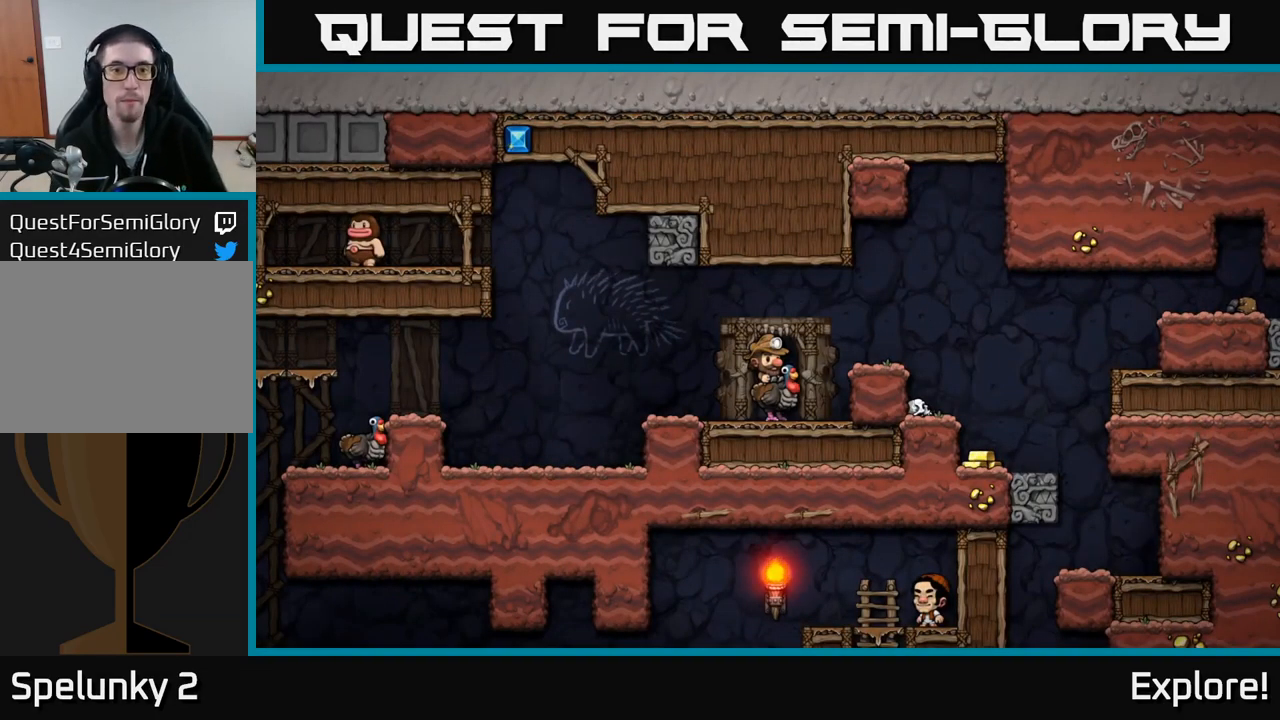
{"buttons": ["DPAD_RIGHT"], "right_stick": "center", "events": [[483, "DPAD_RIGHT", "down"]]}
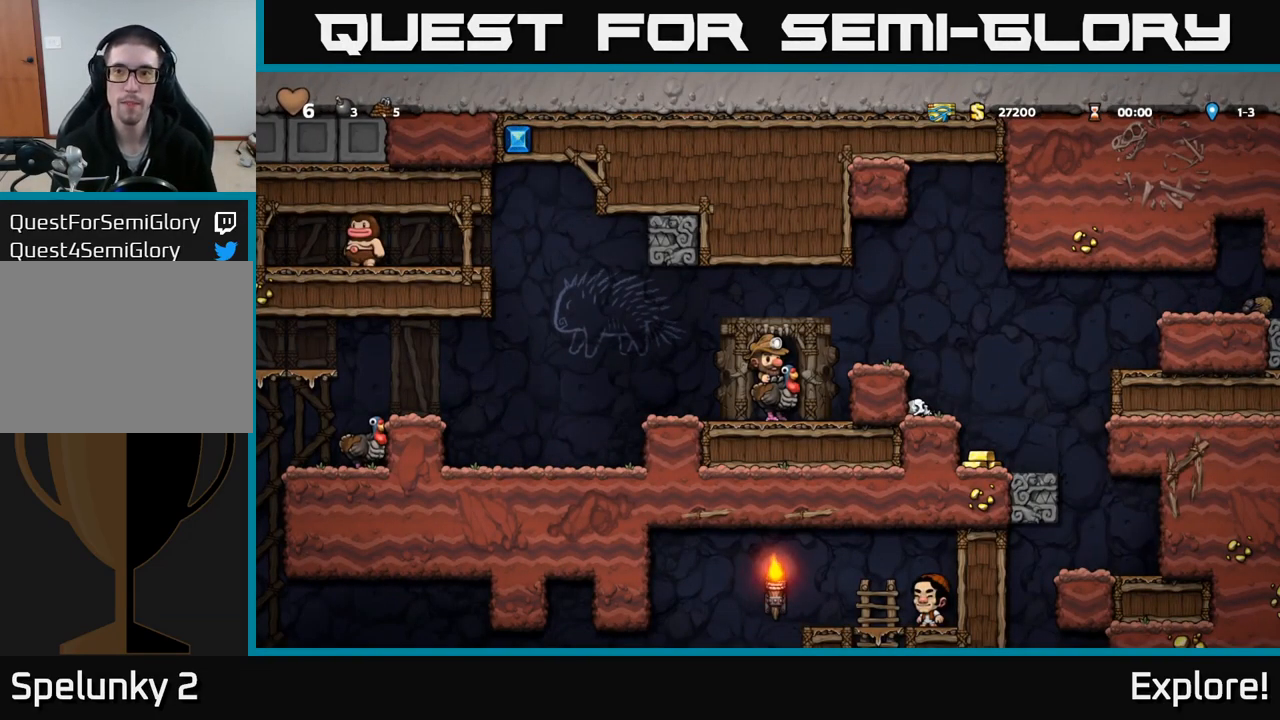
{"buttons": [], "right_stick": "center", "events": [[100, "A", "down"], [283, "A", "up"], [367, "DPAD_RIGHT", "up"]]}
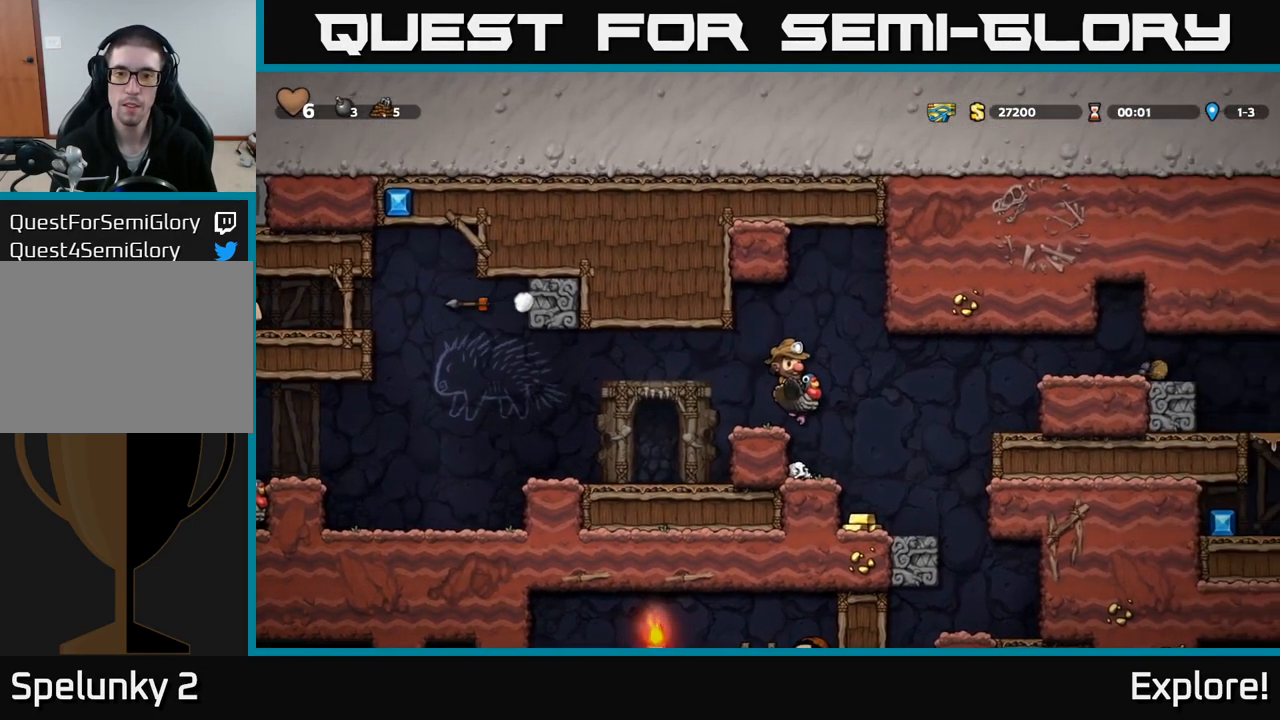
{"buttons": [], "right_stick": "center", "events": [[83, "DPAD_RIGHT", "down"], [167, "DPAD_RIGHT", "up"]]}
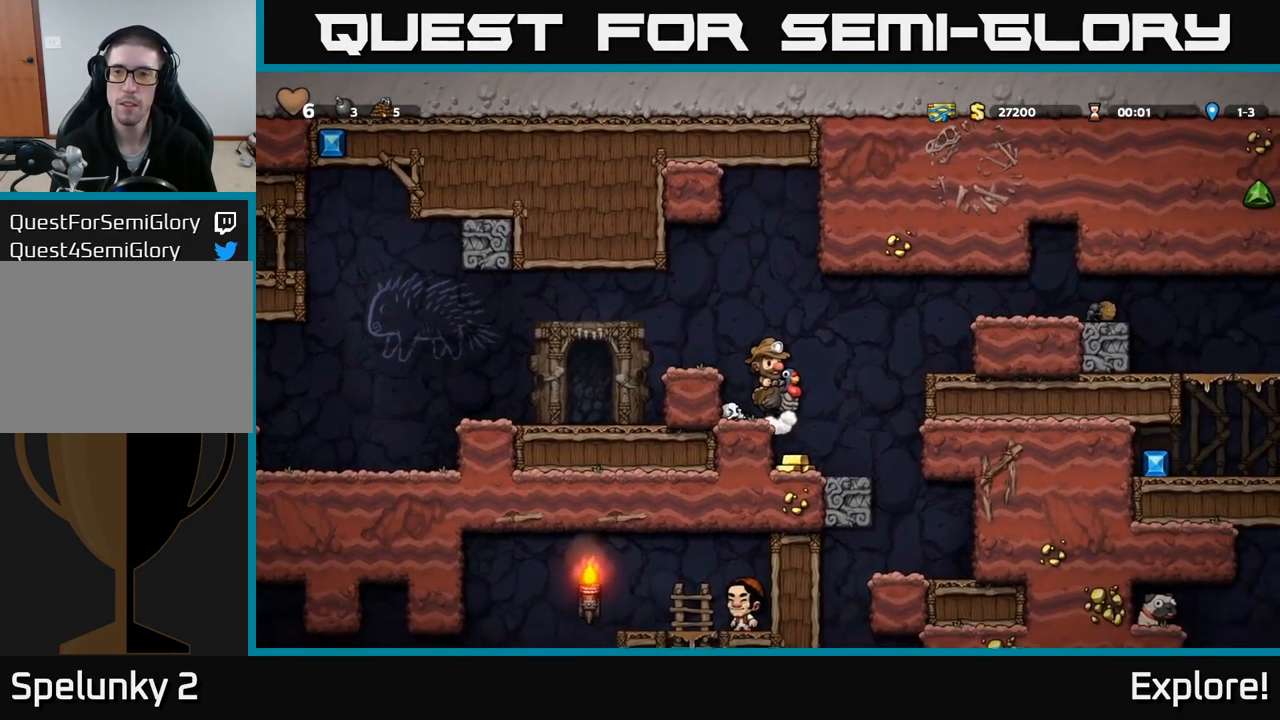
{"buttons": [], "right_stick": "center", "events": [[167, "DPAD_RIGHT", "down"], [283, "DPAD_RIGHT", "up"], [400, "DPAD_LEFT", "down"], [484, "DPAD_LEFT", "up"]]}
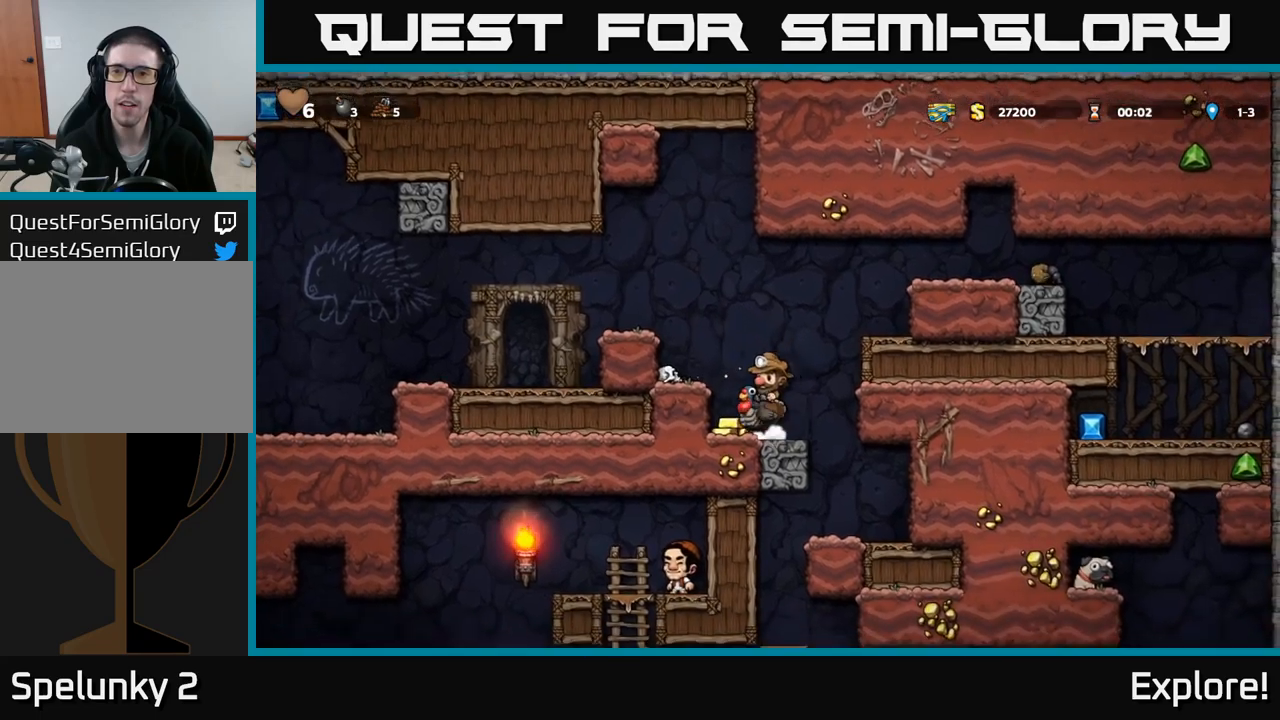
{"buttons": ["A", "DPAD_LEFT"], "right_stick": "center", "events": [[350, "A", "down"], [500, "DPAD_LEFT", "down"]]}
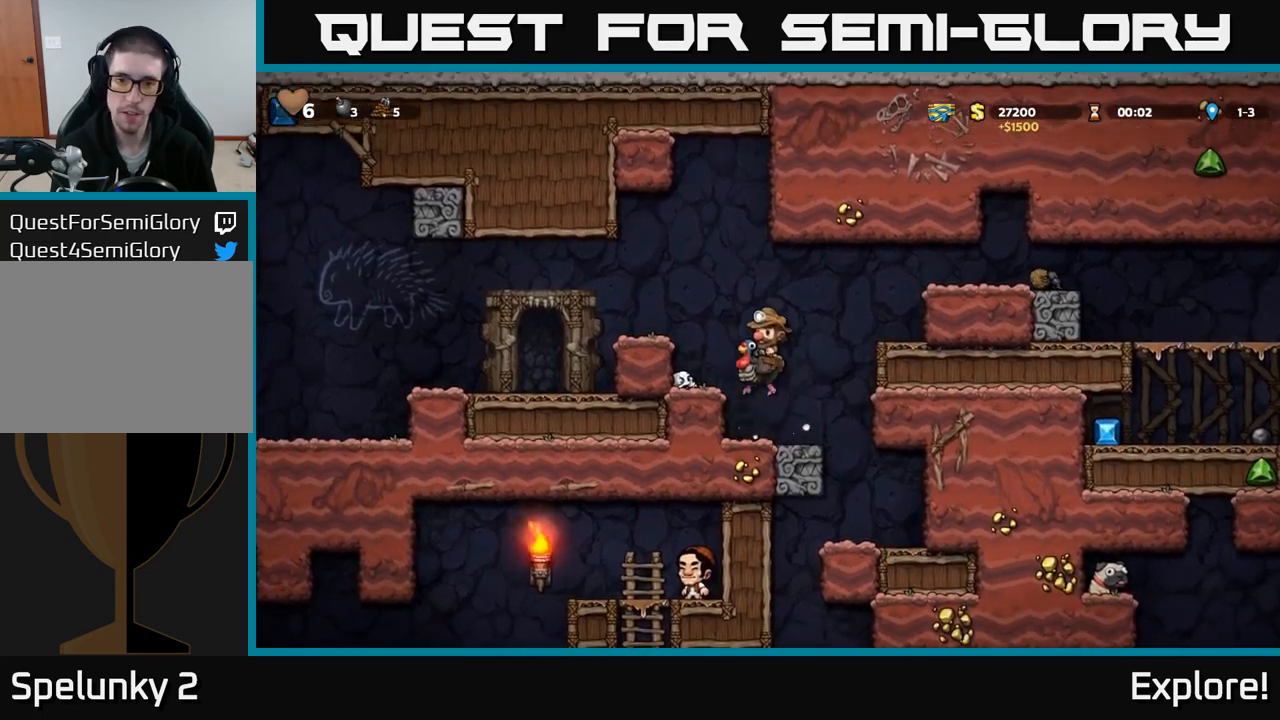
{"buttons": ["DPAD_DOWN"], "right_stick": "center", "events": [[34, "A", "up"], [67, "DPAD_LEFT", "up"], [367, "DPAD_DOWN", "down"]]}
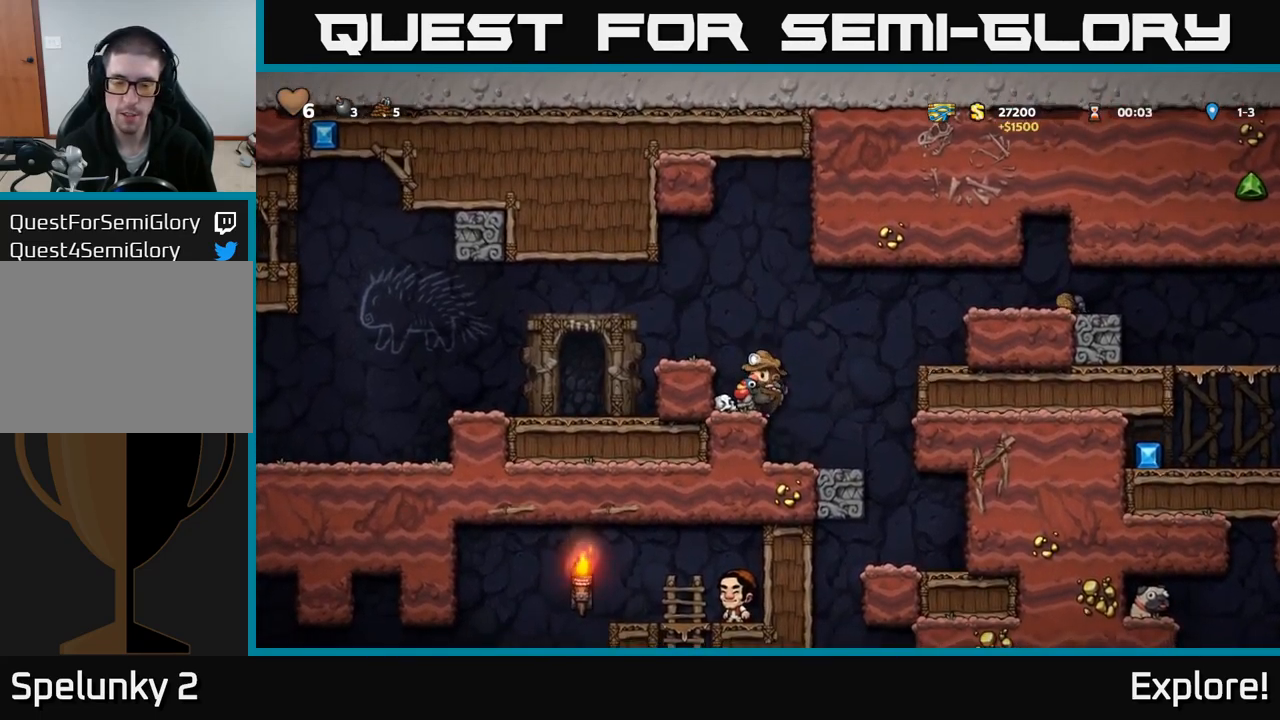
{"buttons": ["DPAD_DOWN"], "right_stick": "center", "events": []}